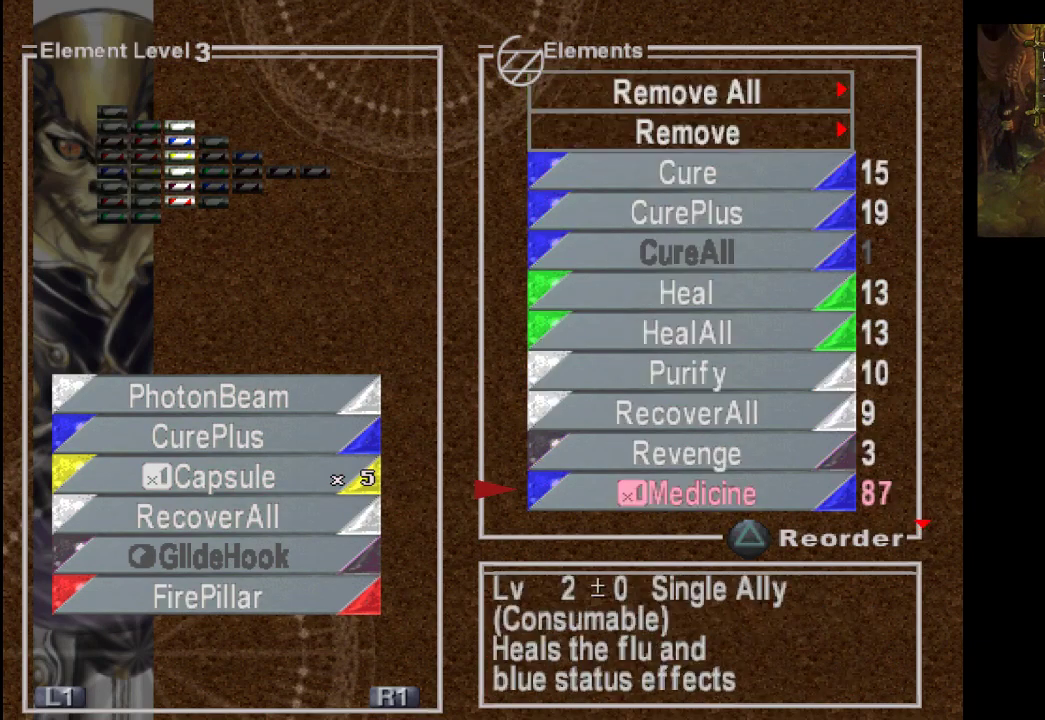
Gameplay with a controller (PlayStation layout); each line is a JSON object with the inputs held at the frame after it. "events" lists button and stick changes between this image and that frame as [ms after this image, input, new state], when the widget could be followed in between. Not read: L3 R3.
{"buttons": [], "left_stick": "center", "right_stick": "center", "events": [[167, "CROSS", "up"]]}
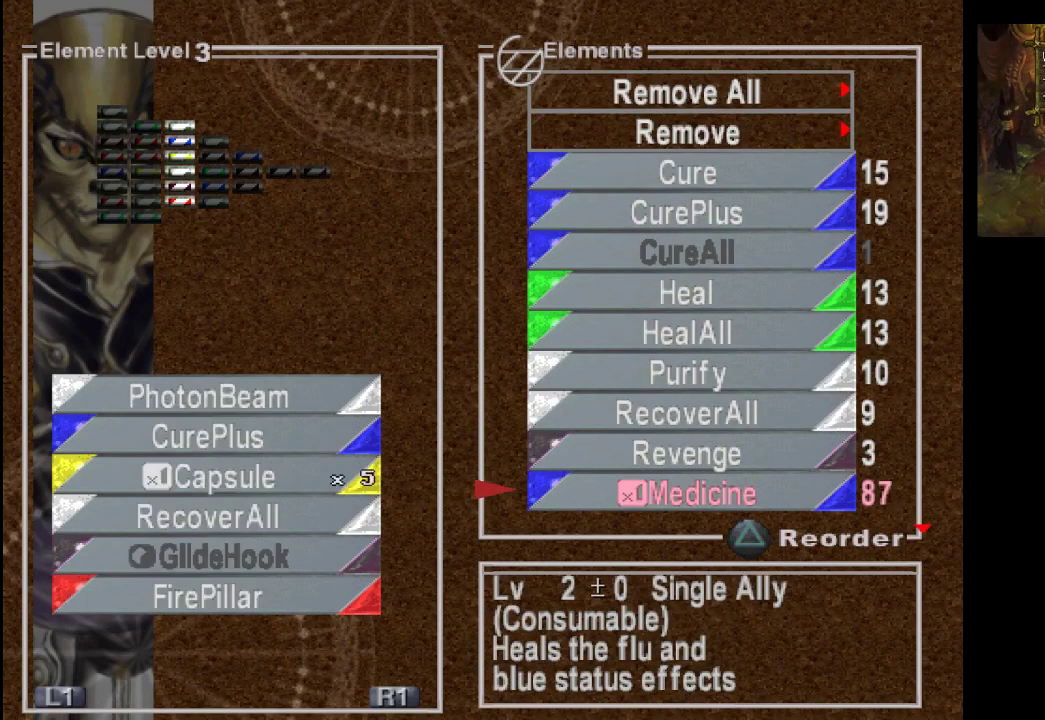
{"buttons": ["DPAD_UP"], "left_stick": "center", "right_stick": "center", "events": [[33, "DPAD_DOWN", "down"], [267, "DPAD_DOWN", "up"], [467, "DPAD_UP", "down"]]}
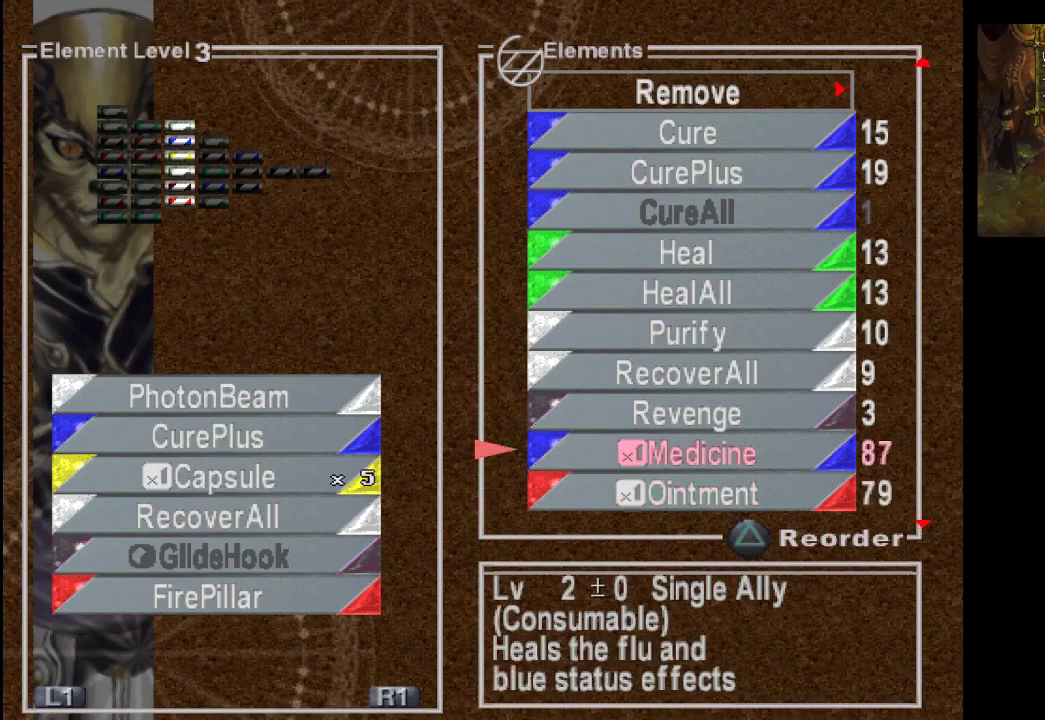
{"buttons": [], "left_stick": "center", "right_stick": "center", "events": [[500, "DPAD_UP", "up"]]}
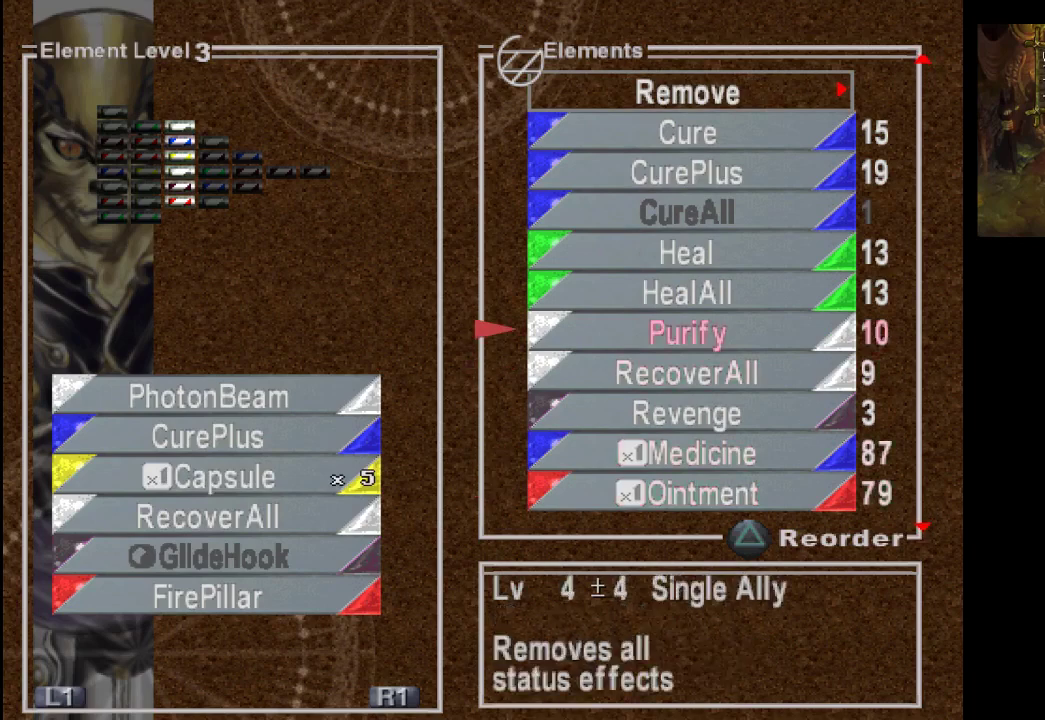
{"buttons": [], "left_stick": "center", "right_stick": "center", "events": [[333, "DPAD_DOWN", "down"], [467, "DPAD_DOWN", "up"]]}
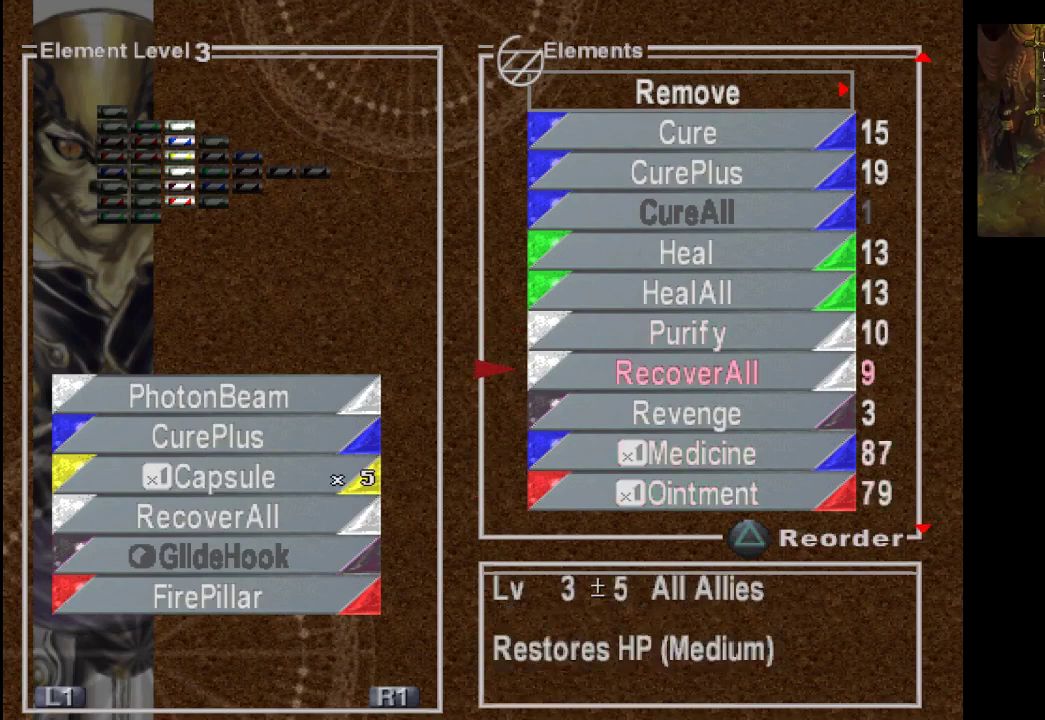
{"buttons": [], "left_stick": "center", "right_stick": "center", "events": [[67, "CROSS", "down"], [233, "CROSS", "up"]]}
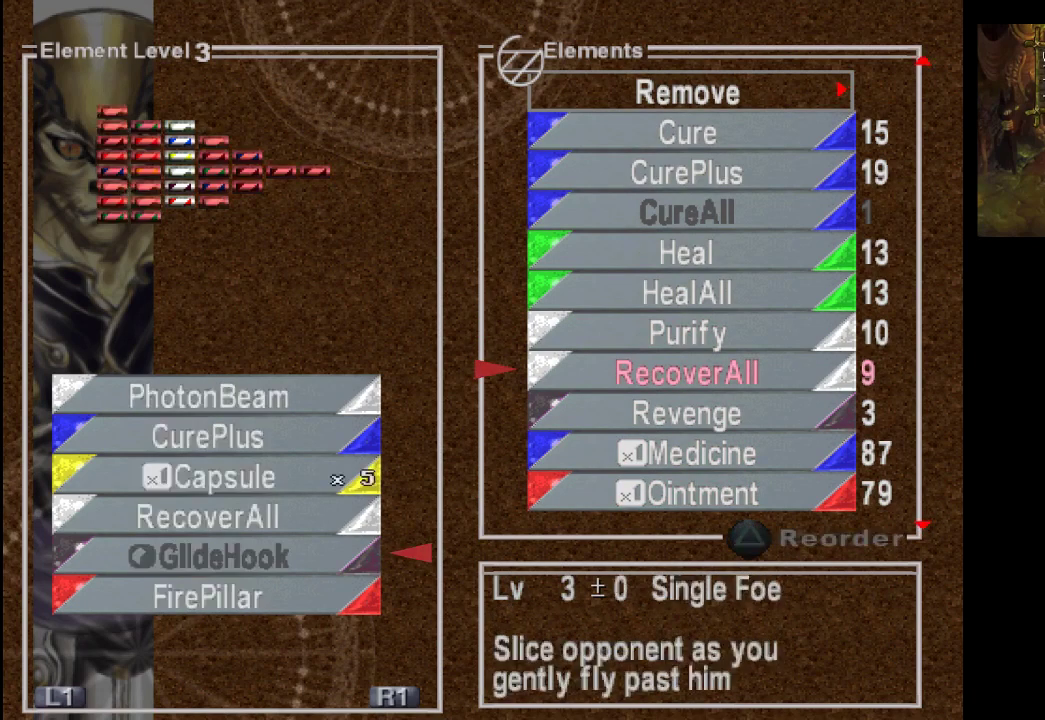
{"buttons": ["CIRCLE"], "left_stick": "center", "right_stick": "center", "events": [[200, "DPAD_UP", "down"], [333, "DPAD_UP", "up"], [400, "CIRCLE", "down"]]}
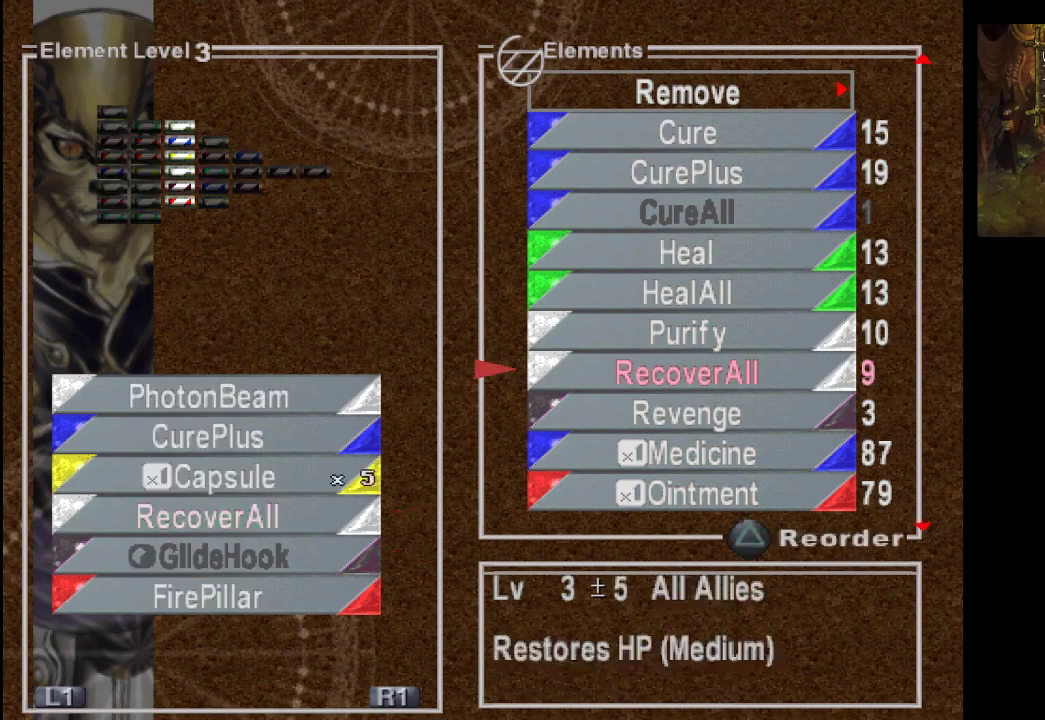
{"buttons": [], "left_stick": "center", "right_stick": "center", "events": [[33, "CIRCLE", "up"], [100, "DPAD_UP", "down"], [233, "DPAD_UP", "up"], [333, "DPAD_UP", "down"], [433, "DPAD_UP", "up"]]}
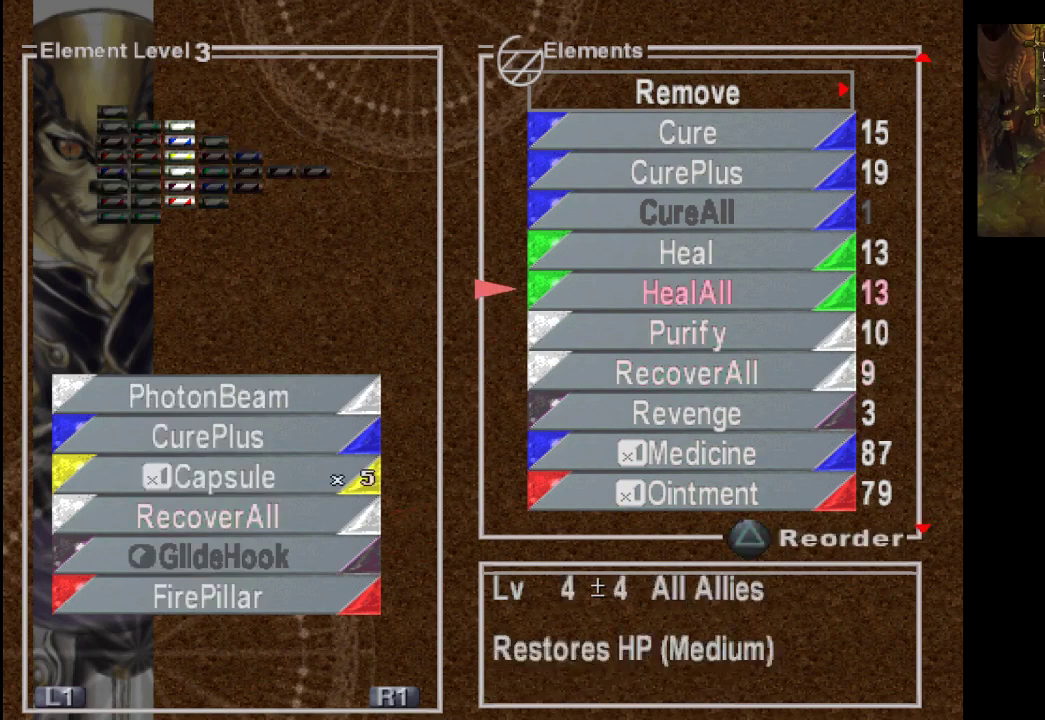
{"buttons": ["CROSS"], "left_stick": "center", "right_stick": "center", "events": [[33, "DPAD_UP", "down"], [100, "DPAD_UP", "up"], [267, "DPAD_DOWN", "down"], [400, "DPAD_DOWN", "up"], [433, "CROSS", "down"]]}
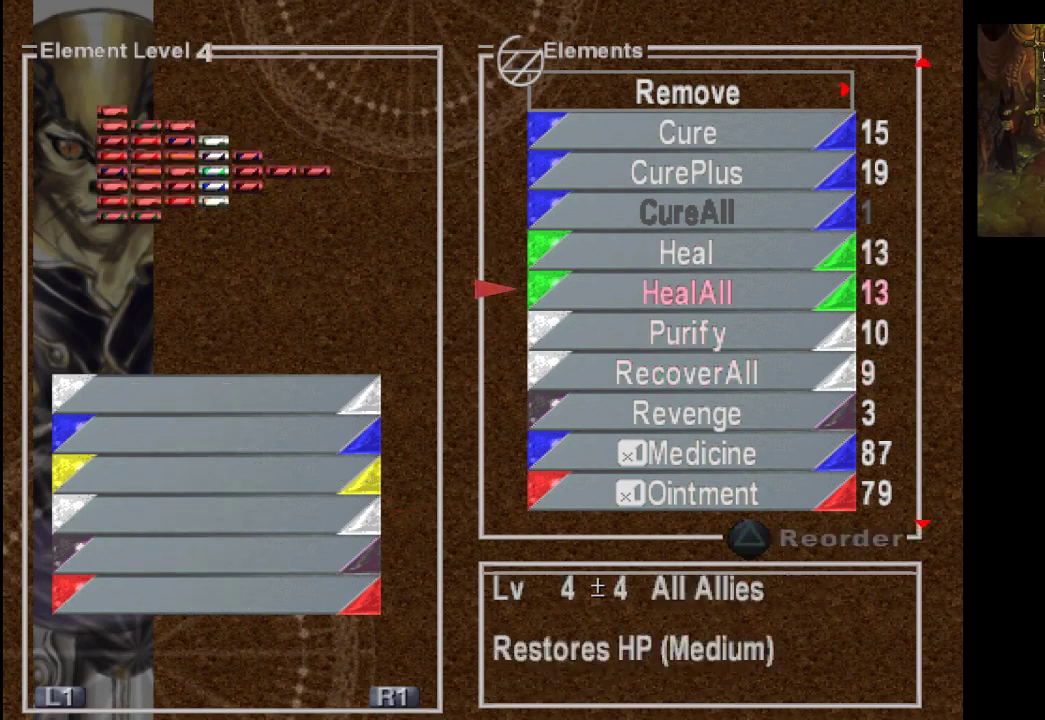
{"buttons": [], "left_stick": "center", "right_stick": "center", "events": [[100, "CROSS", "up"]]}
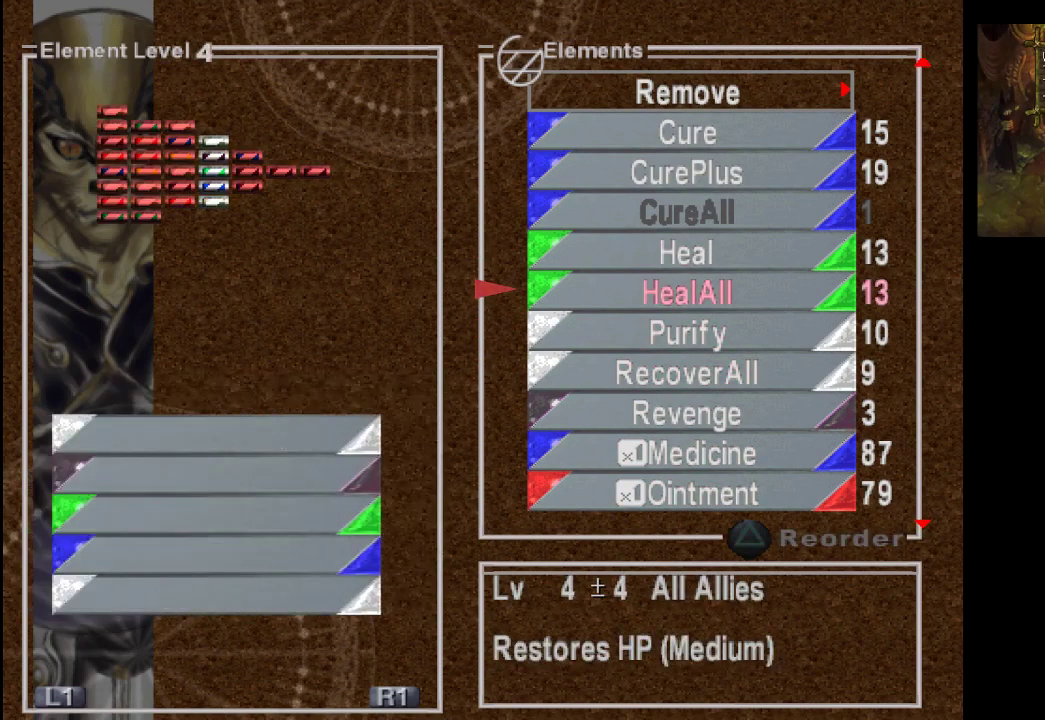
{"buttons": [], "left_stick": "center", "right_stick": "center", "events": [[333, "DPAD_DOWN", "down"], [467, "DPAD_DOWN", "up"]]}
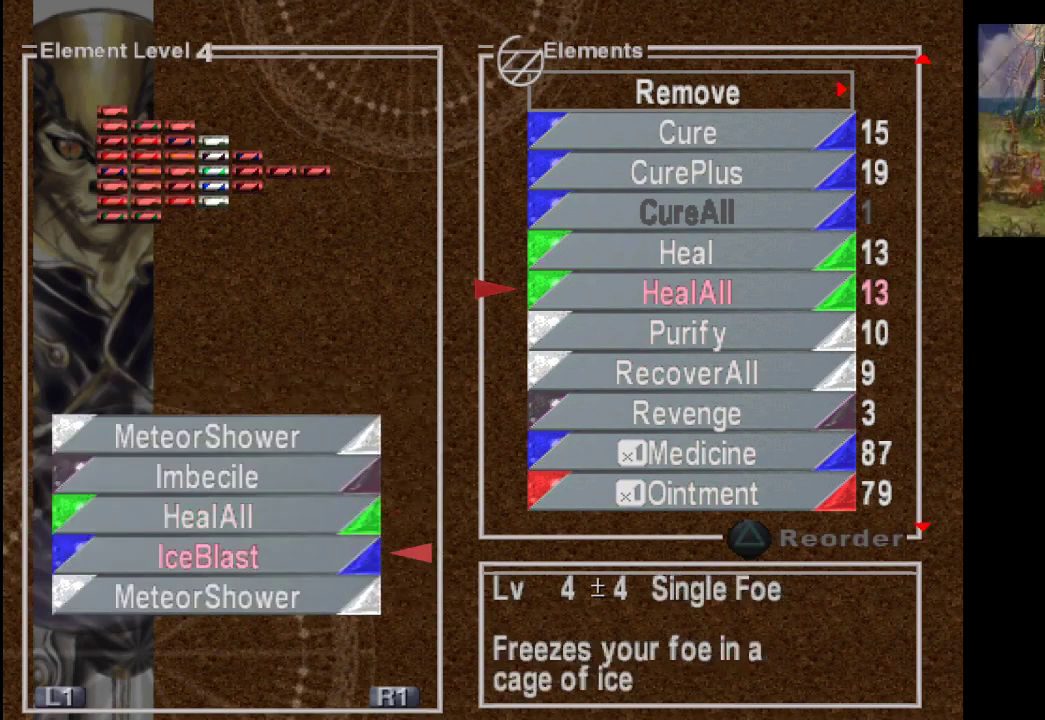
{"buttons": ["CIRCLE"], "left_stick": "center", "right_stick": "center", "events": [[133, "DPAD_UP", "down"], [267, "DPAD_UP", "up"], [433, "CIRCLE", "down"]]}
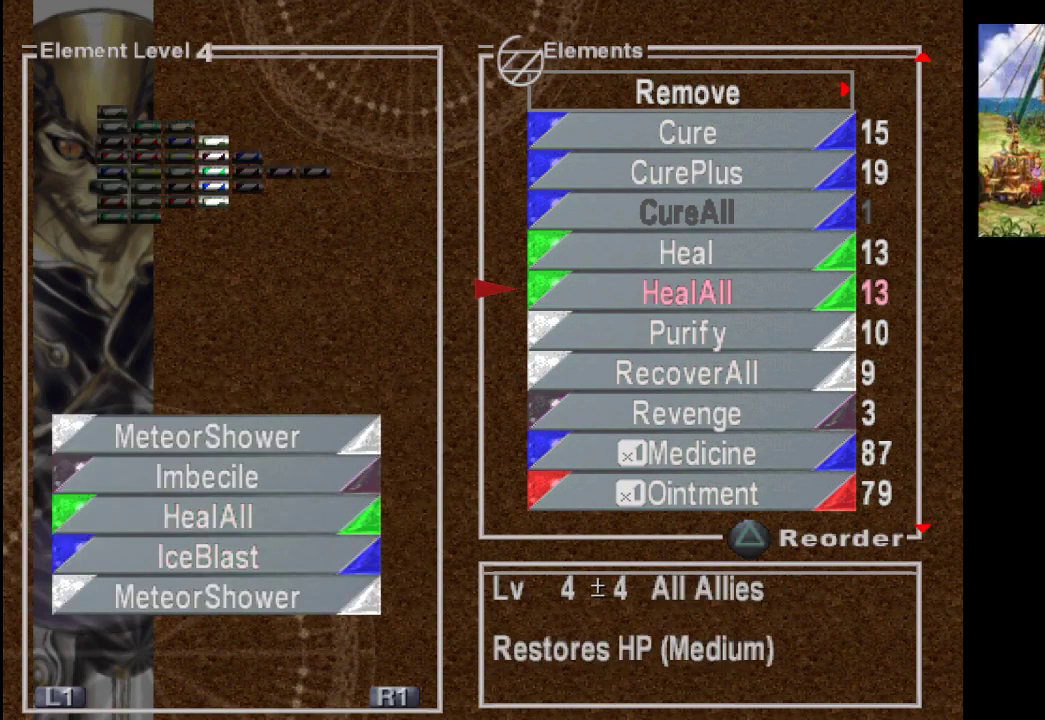
{"buttons": [], "left_stick": "center", "right_stick": "center", "events": [[67, "CIRCLE", "up"], [167, "DPAD_UP", "down"], [300, "DPAD_UP", "up"]]}
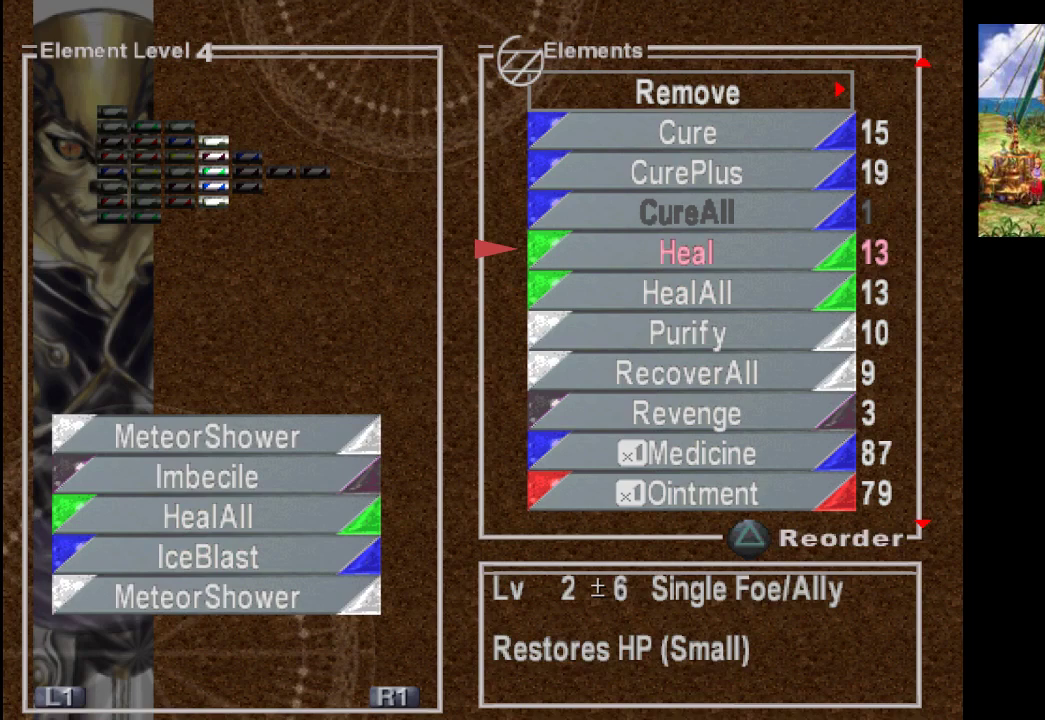
{"buttons": [], "left_stick": "center", "right_stick": "center", "events": [[167, "DPAD_UP", "down"], [267, "DPAD_UP", "up"]]}
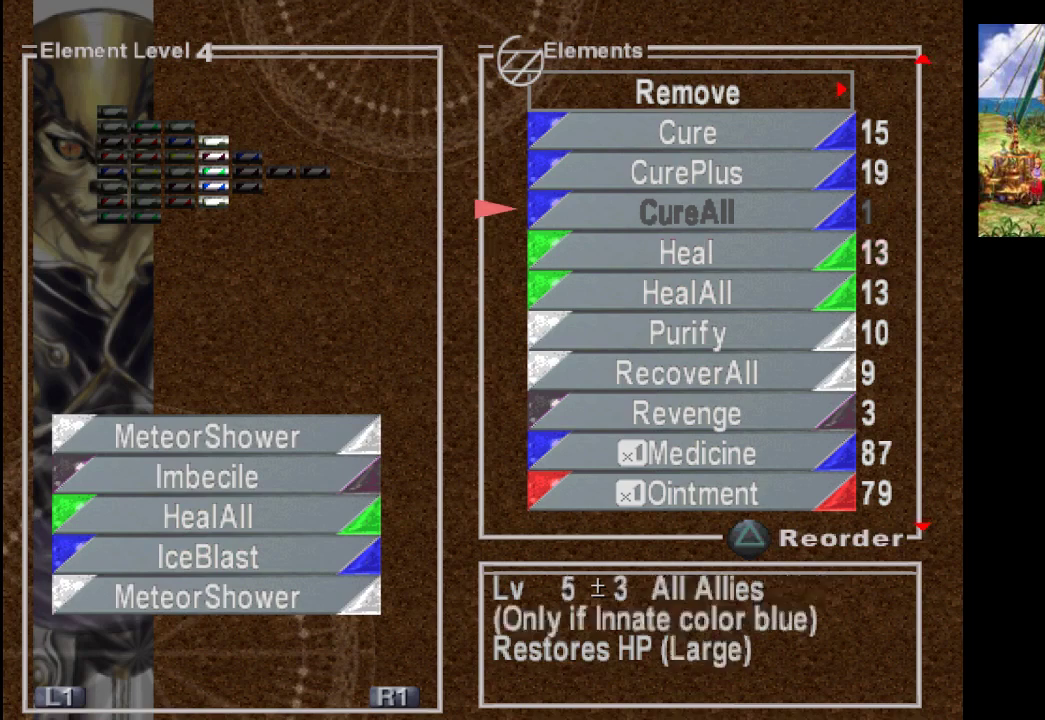
{"buttons": [], "left_stick": "center", "right_stick": "center", "events": [[100, "DPAD_UP", "down"], [200, "DPAD_UP", "up"], [300, "DPAD_UP", "down"], [367, "DPAD_UP", "up"]]}
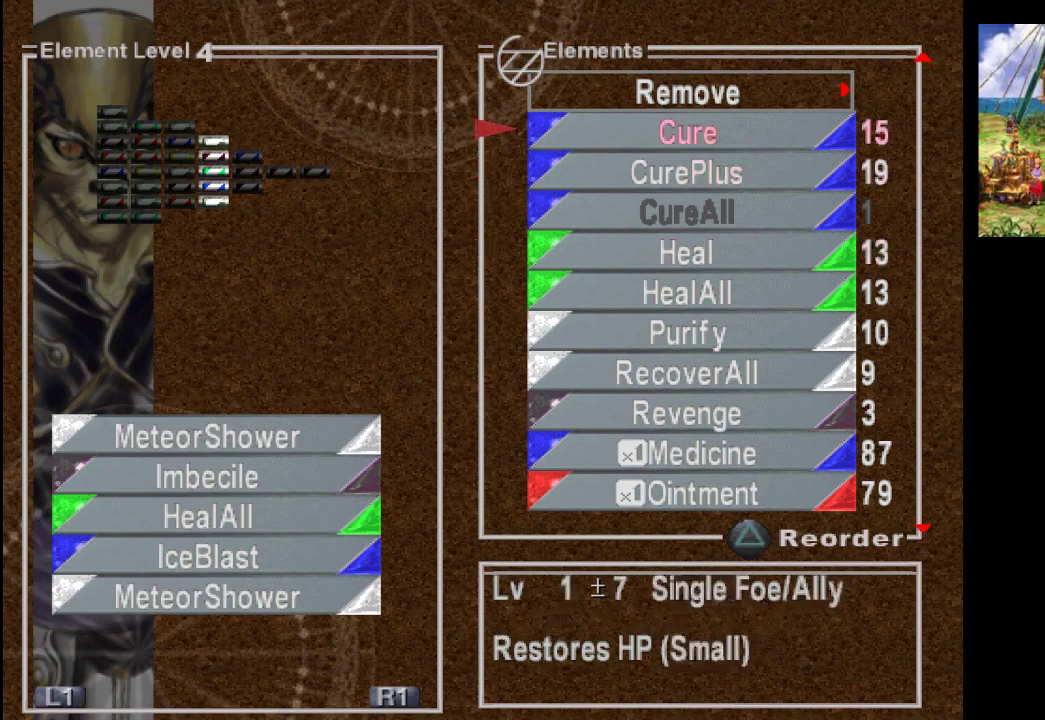
{"buttons": [], "left_stick": "center", "right_stick": "center", "events": [[33, "DPAD_DOWN", "down"], [167, "DPAD_DOWN", "up"], [200, "CROSS", "down"], [333, "CROSS", "up"]]}
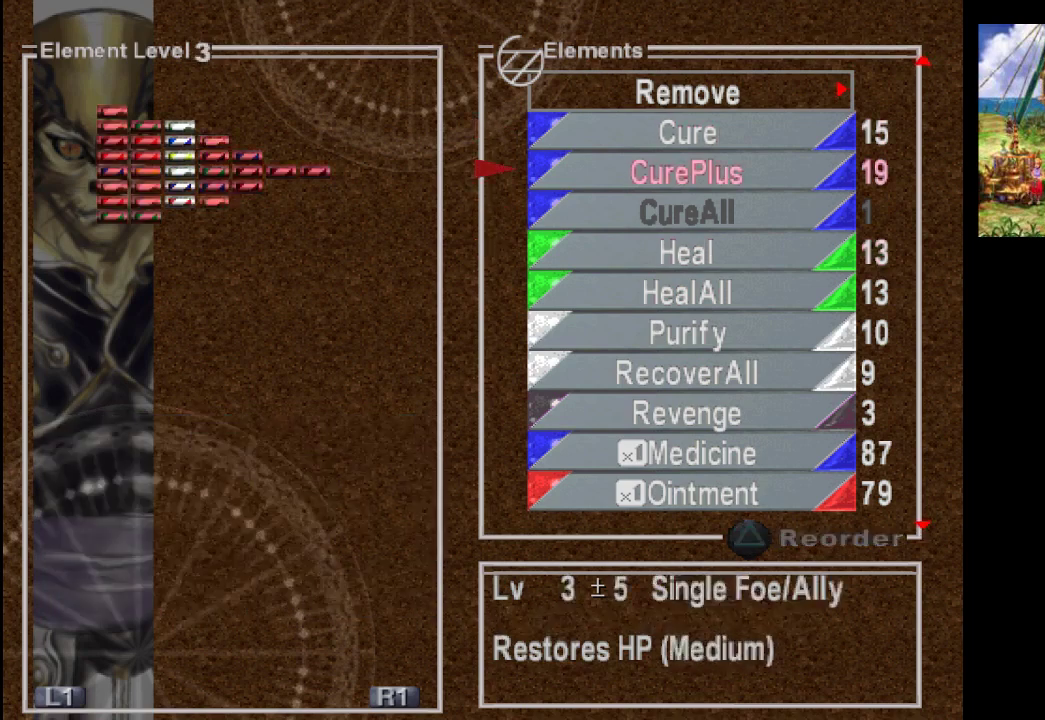
{"buttons": [], "left_stick": "center", "right_stick": "center", "events": []}
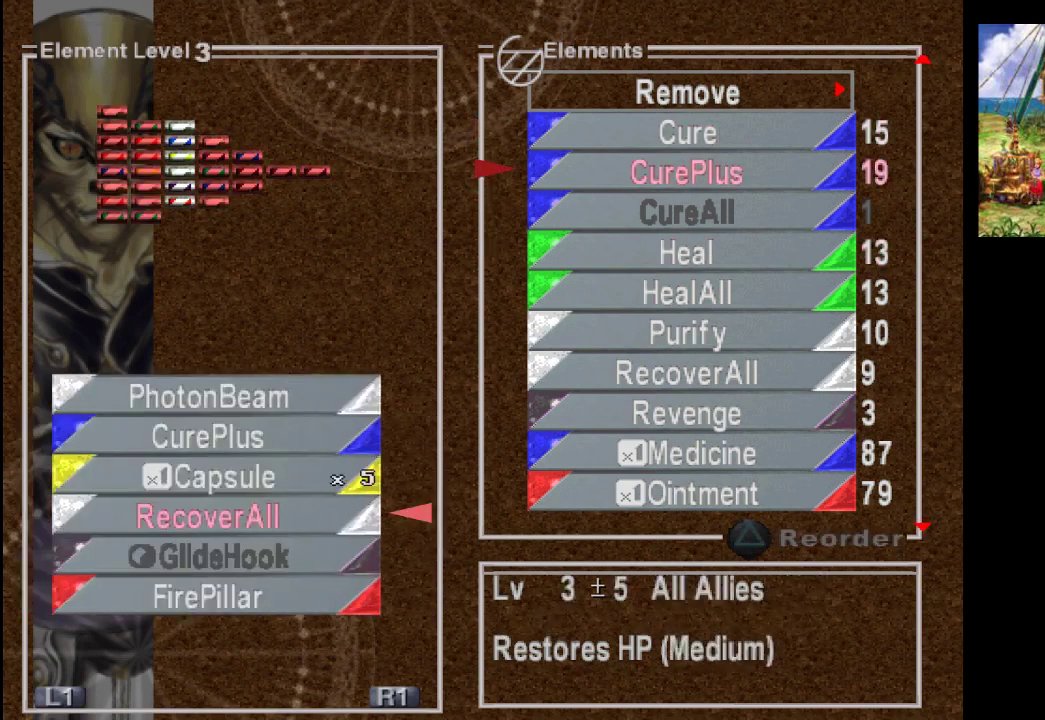
{"buttons": [], "left_stick": "center", "right_stick": "center", "events": [[400, "DPAD_UP", "down"], [500, "DPAD_UP", "up"]]}
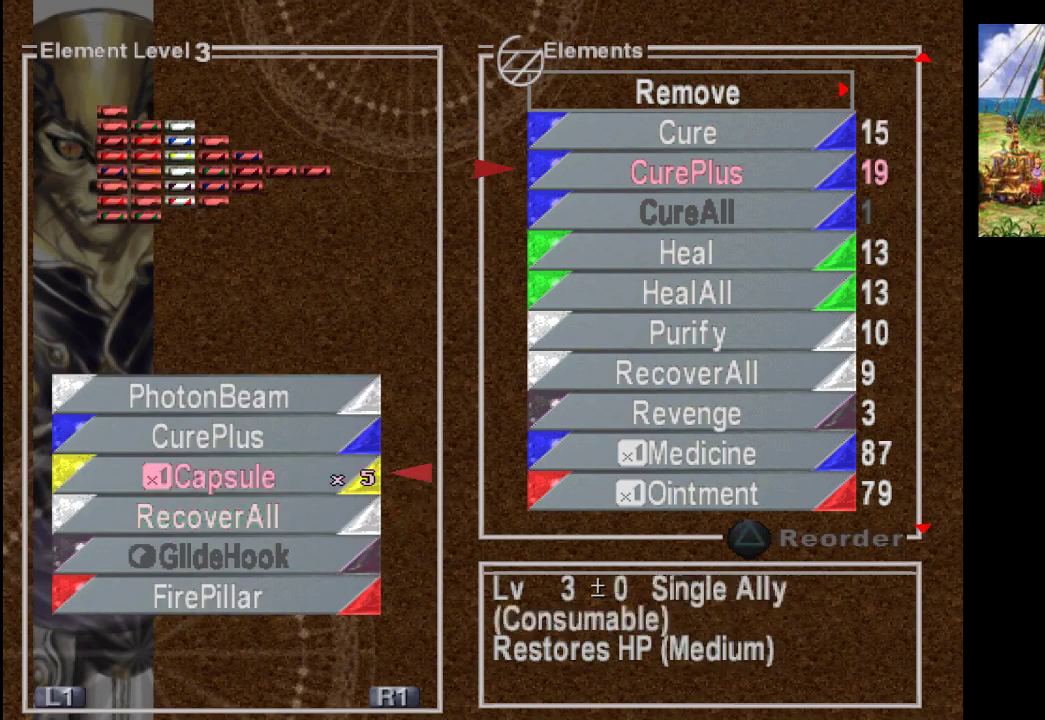
{"buttons": [], "left_stick": "center", "right_stick": "center", "events": [[100, "DPAD_UP", "down"], [200, "DPAD_UP", "up"]]}
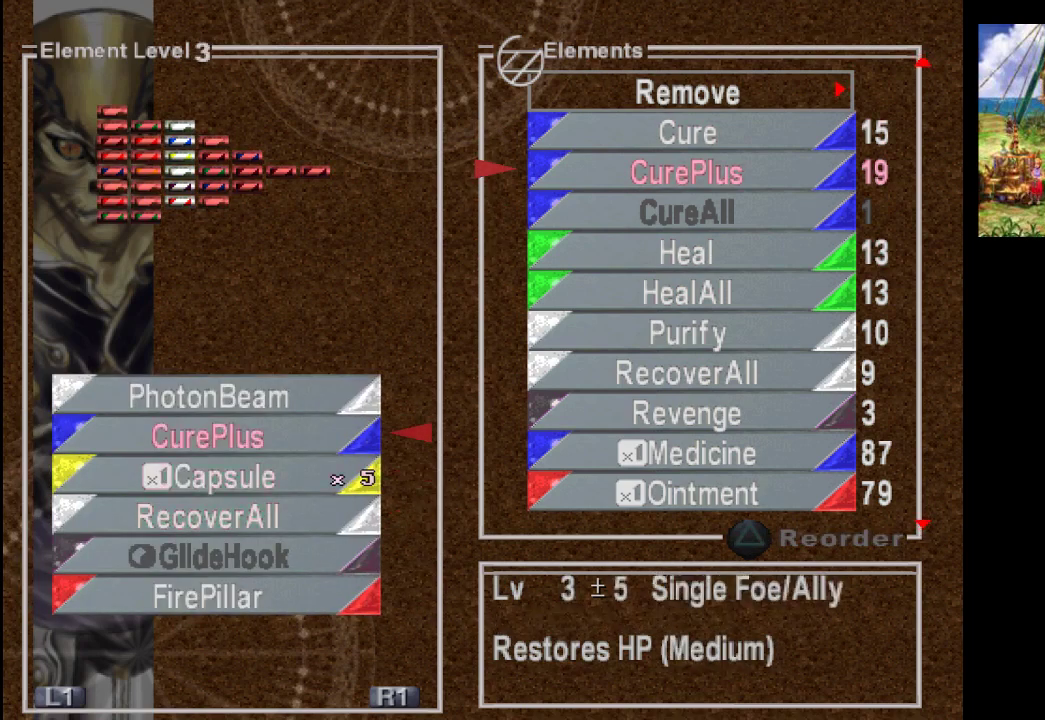
{"buttons": ["DPAD_DOWN"], "left_stick": "center", "right_stick": "center", "events": [[200, "CIRCLE", "down"], [333, "CIRCLE", "up"], [400, "DPAD_DOWN", "down"]]}
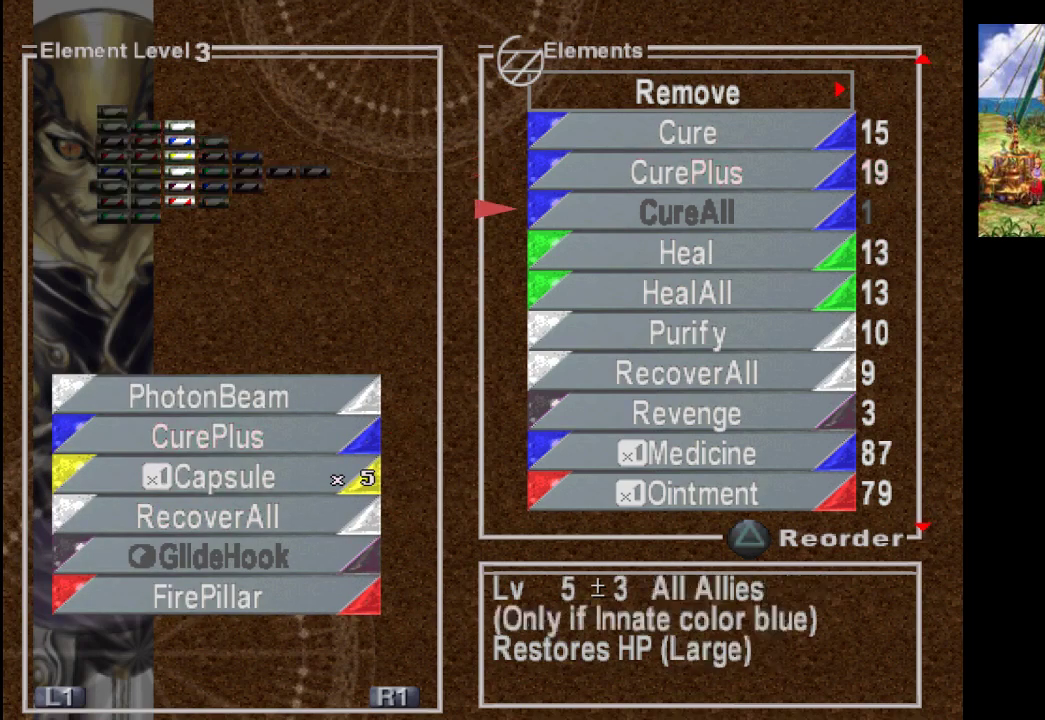
{"buttons": [], "left_stick": "center", "right_stick": "center", "events": [[433, "DPAD_DOWN", "up"]]}
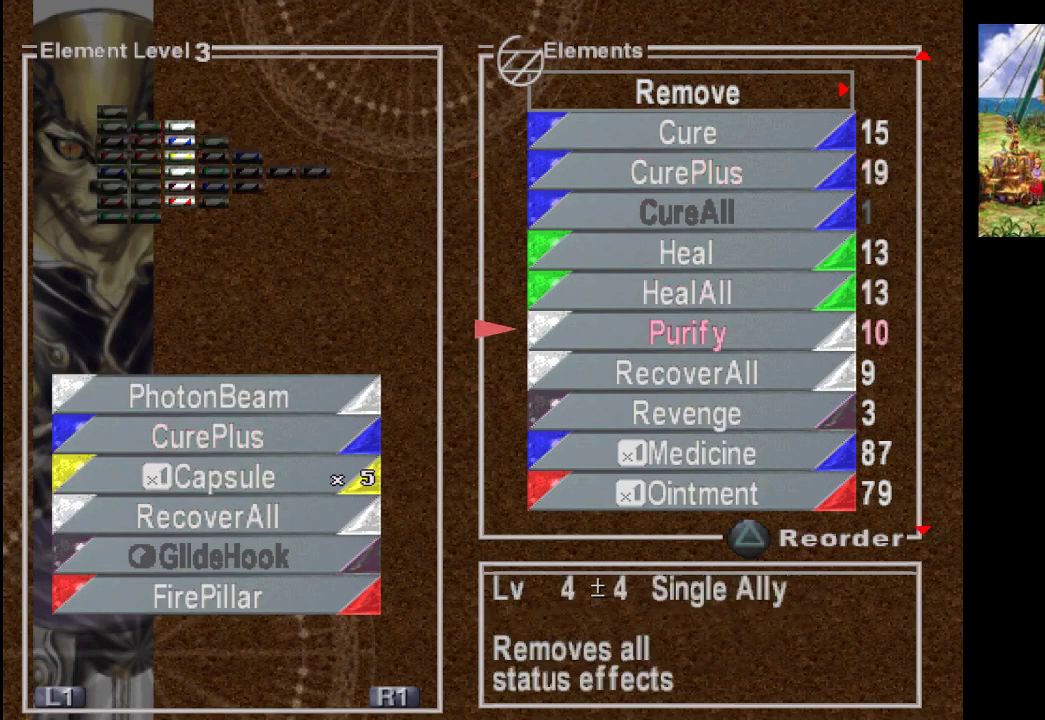
{"buttons": [], "left_stick": "center", "right_stick": "center", "events": [[367, "DPAD_DOWN", "down"], [500, "DPAD_DOWN", "up"]]}
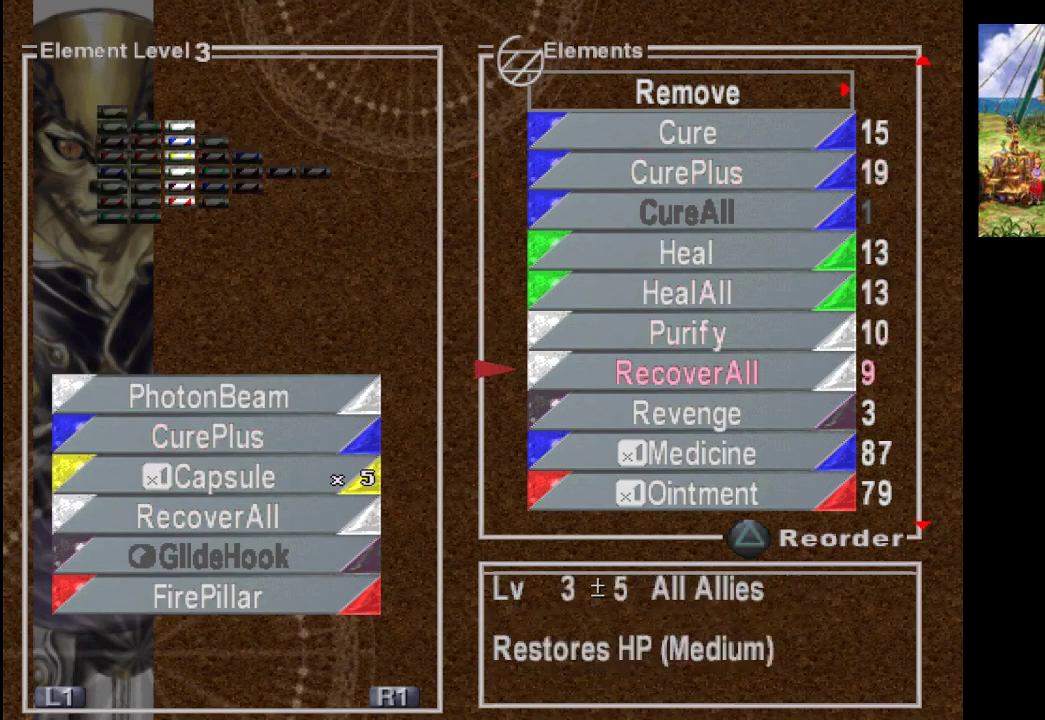
{"buttons": ["DPAD_DOWN"], "left_stick": "center", "right_stick": "center", "events": [[33, "DPAD_DOWN", "down"]]}
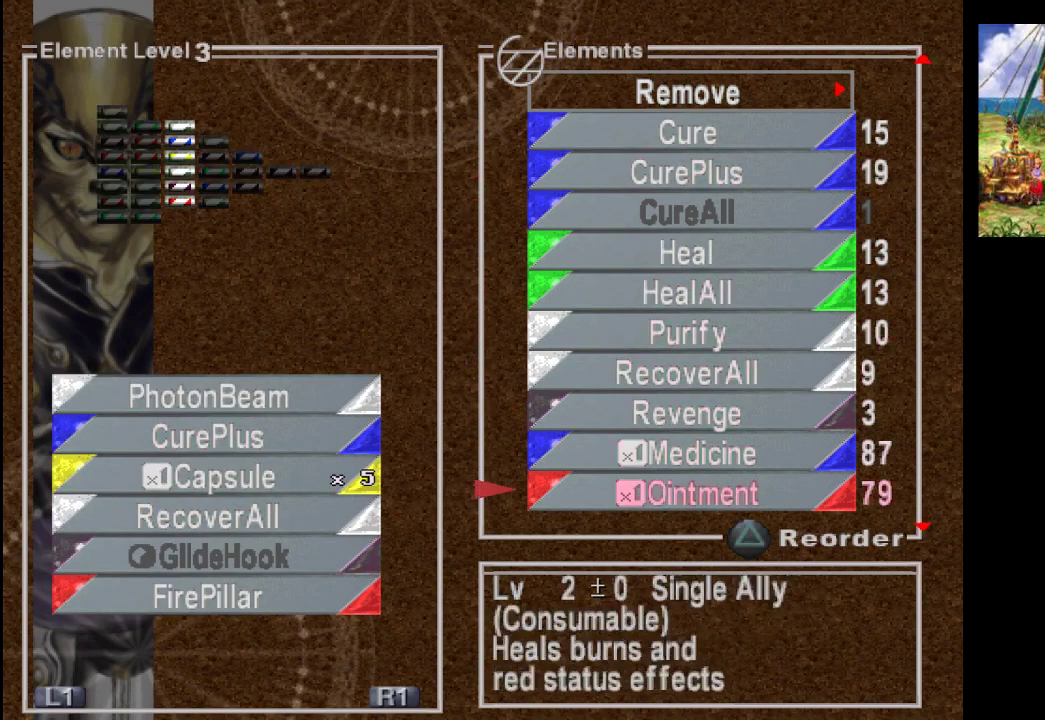
{"buttons": ["DPAD_UP"], "left_stick": "center", "right_stick": "center", "events": [[233, "DPAD_DOWN", "up"], [467, "DPAD_UP", "down"]]}
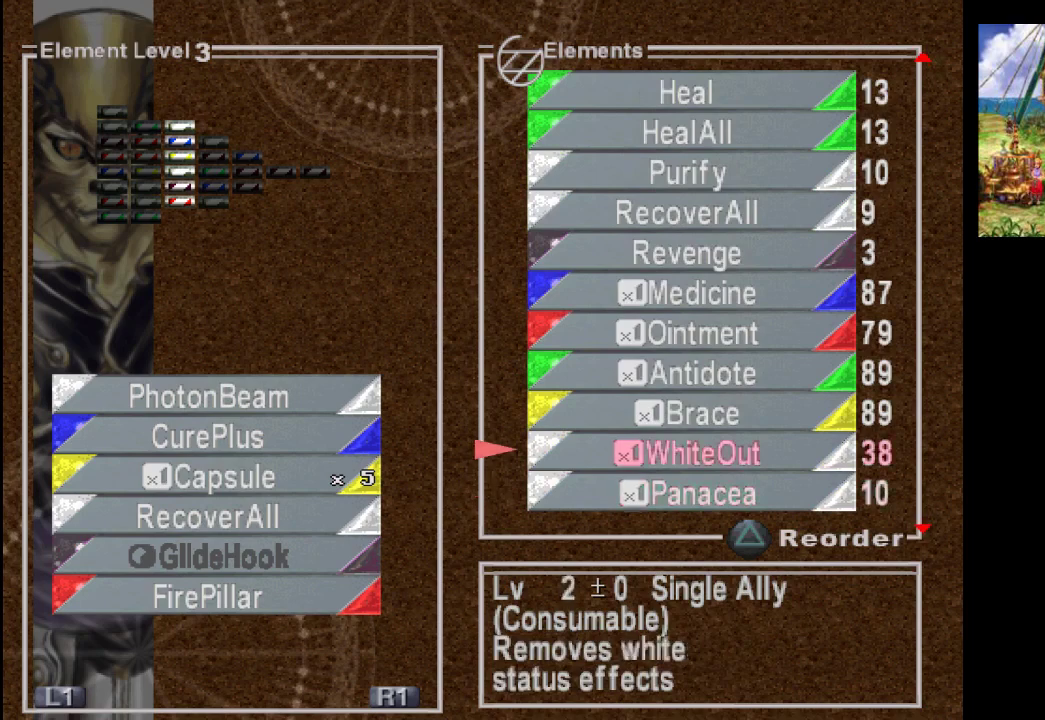
{"buttons": ["DPAD_UP"], "left_stick": "center", "right_stick": "center", "events": []}
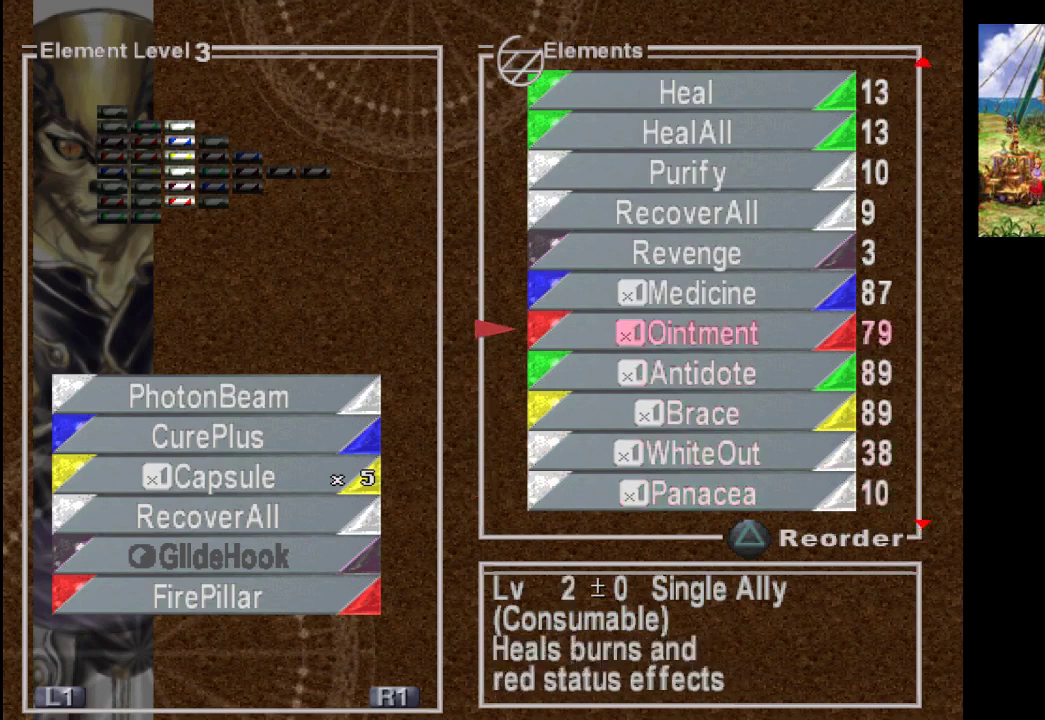
{"buttons": [], "left_stick": "center", "right_stick": "center", "events": [[33, "DPAD_UP", "up"], [333, "CROSS", "down"], [500, "CROSS", "up"]]}
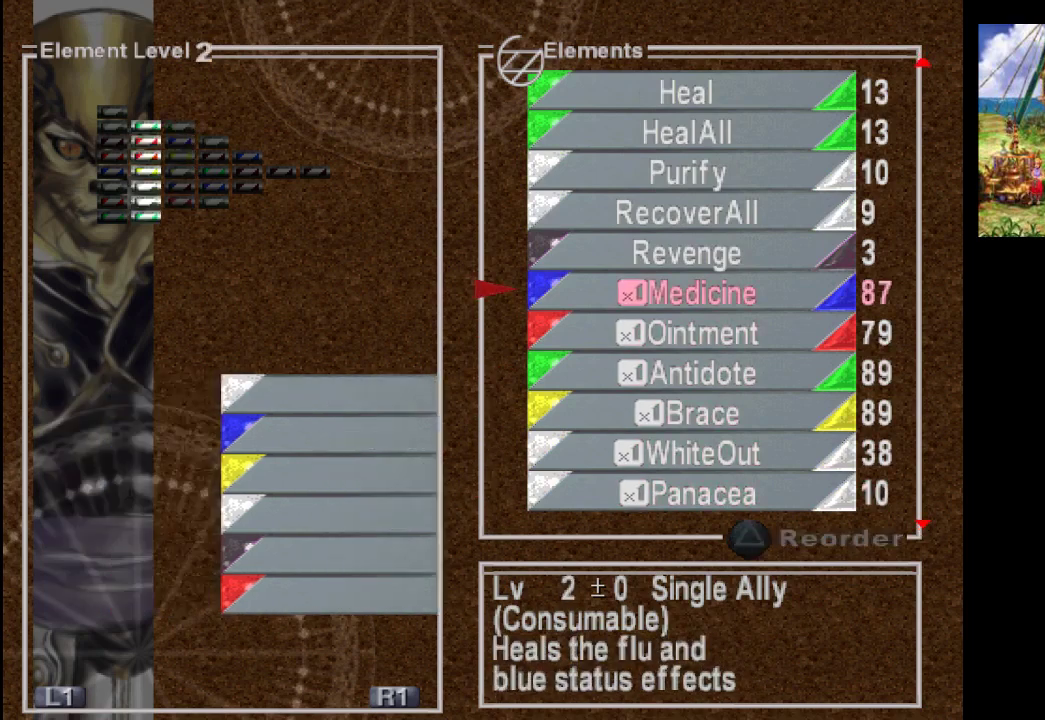
{"buttons": [], "left_stick": "center", "right_stick": "center", "events": []}
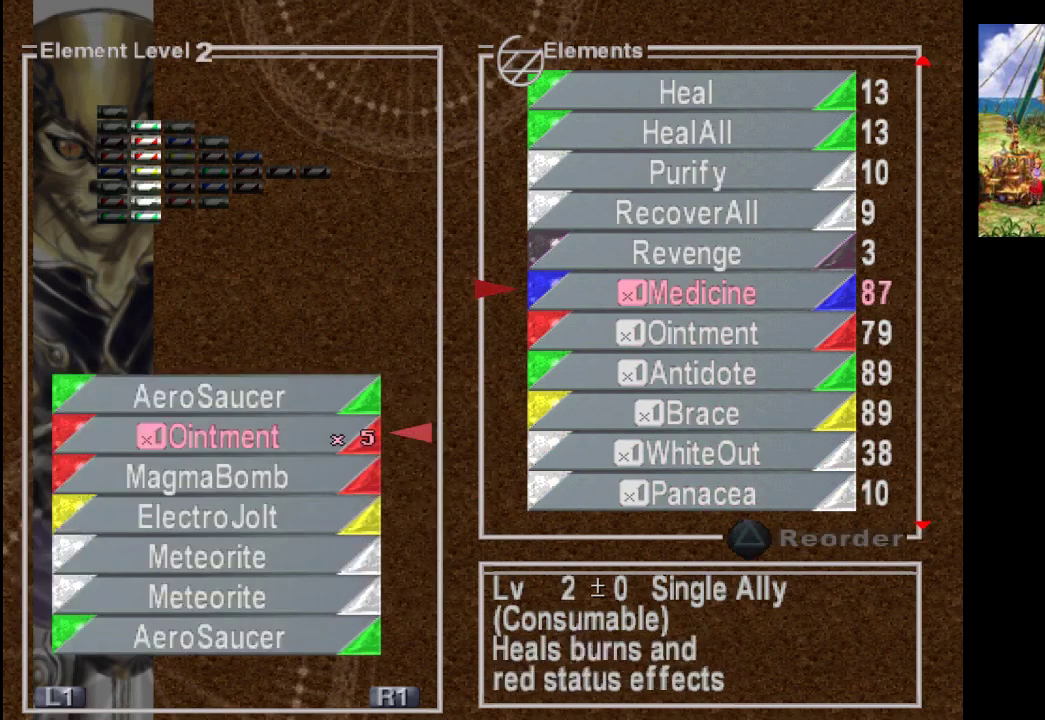
{"buttons": ["R1", "R2"], "left_stick": "center", "right_stick": "center", "events": [[133, "CIRCLE", "down"], [267, "CIRCLE", "up"], [433, "R1", "down"], [433, "R2", "down"]]}
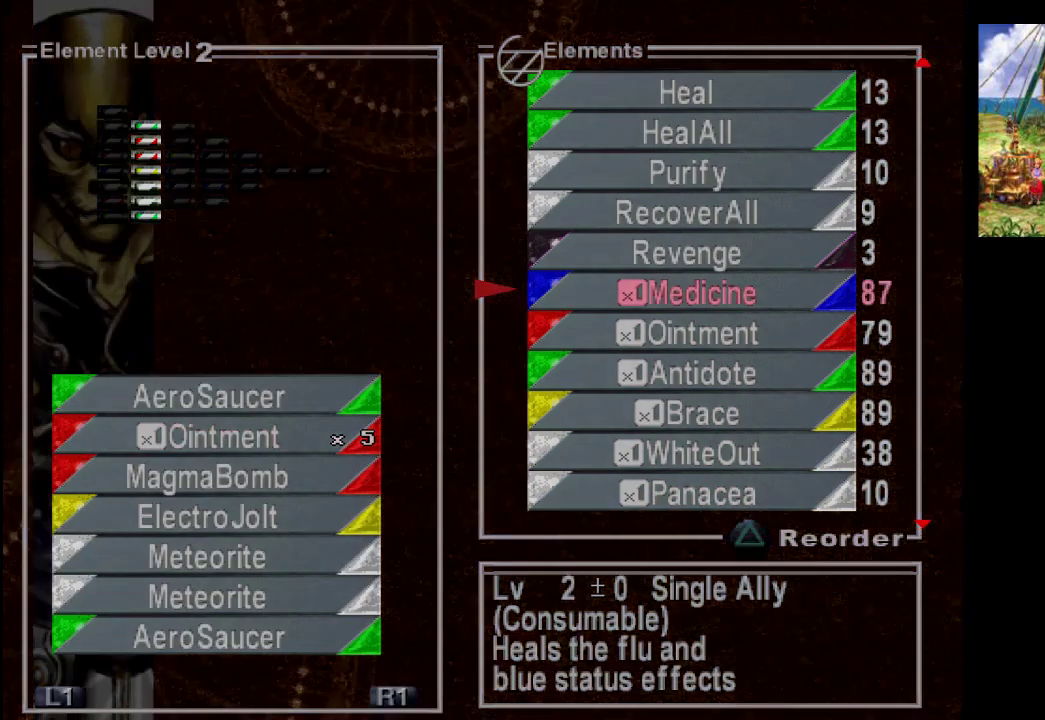
{"buttons": [], "left_stick": "center", "right_stick": "center", "events": [[100, "R1", "up"], [100, "R2", "up"]]}
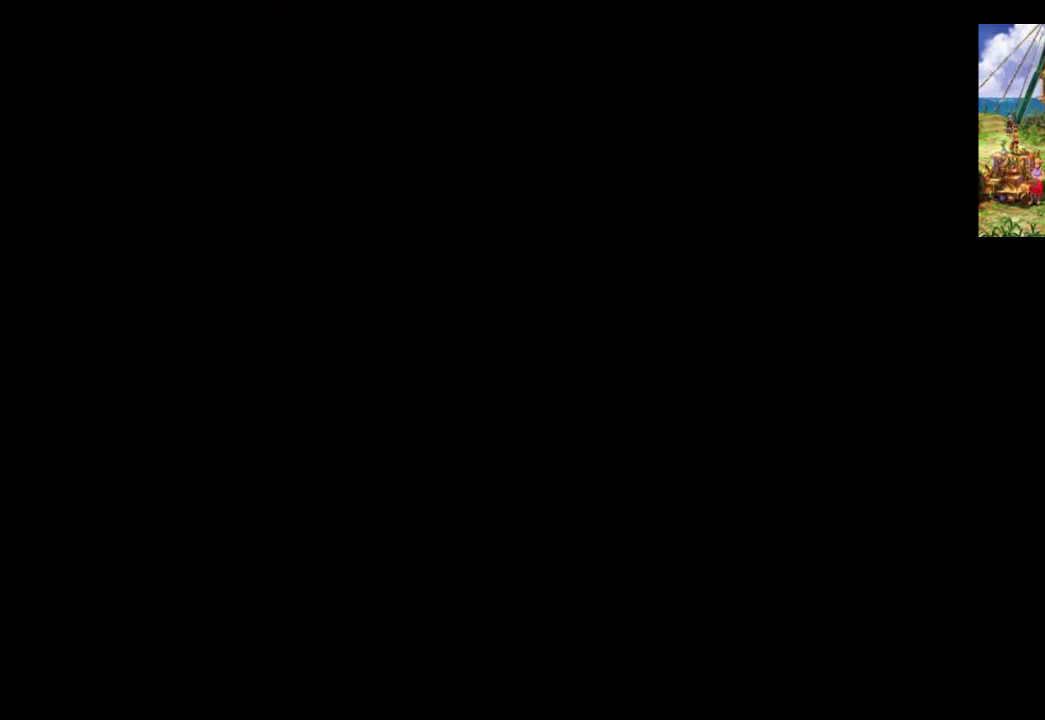
{"buttons": [], "left_stick": "center", "right_stick": "center", "events": []}